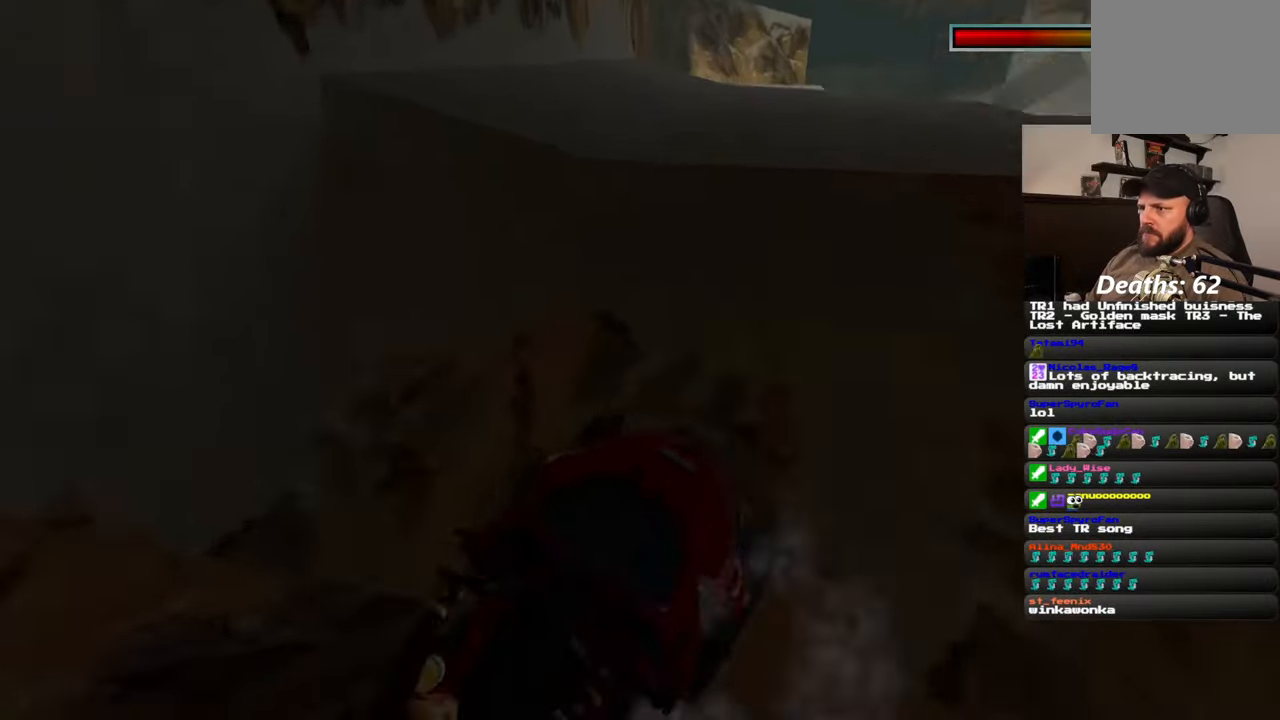
Gameplay with a controller (PlayStation layout); each line is a JSON object with the inputs held at the frame after it (dt_ms = milliseconds from this image to that frame). "events" lists button and stick changes between this image and that frame as [ms after this image, input, new state], when the widget could be followed in between. Not read: HOME L2 L3 R2 R3 START.
{"dt_ms": 500, "buttons": [], "left_stick": "up-right", "right_stick": "center", "events": [[133, "left_stick", "right"], [250, "right_stick", "right"], [350, "right_stick", "center"], [433, "left_stick", "up-right"]]}
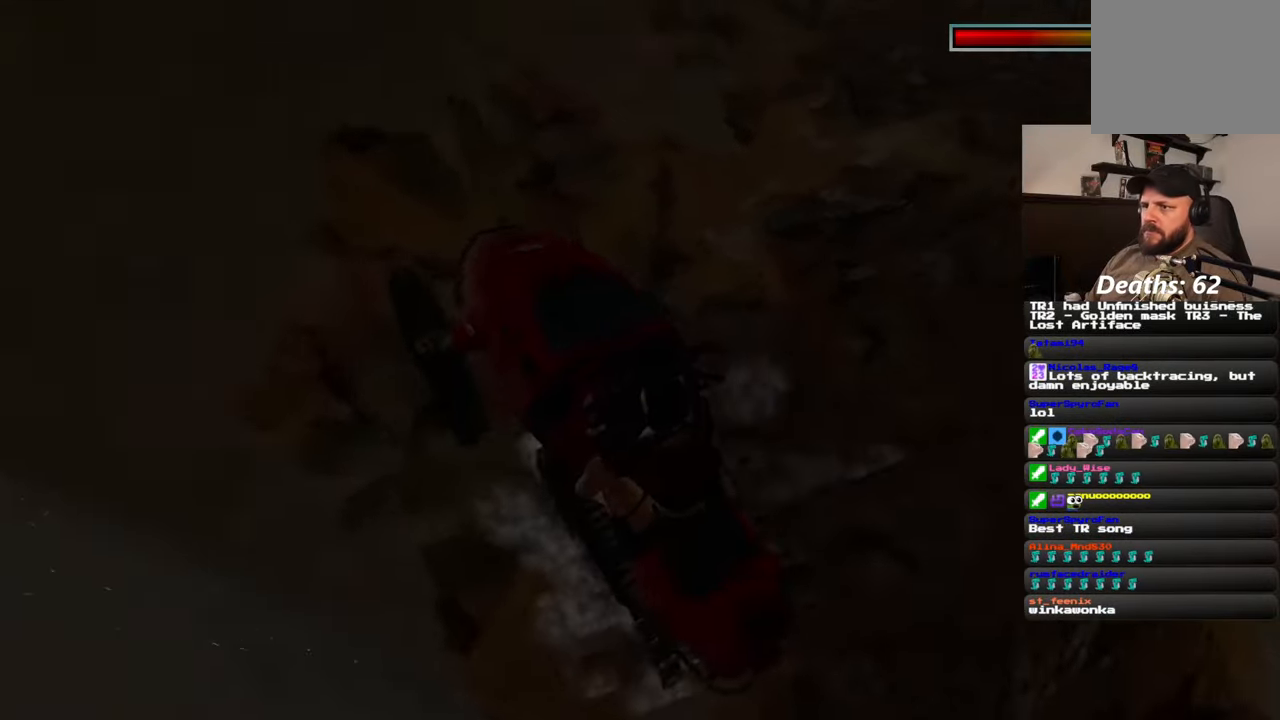
{"dt_ms": 500, "buttons": [], "left_stick": "up", "right_stick": "up-left", "events": [[300, "right_stick", "up-left"], [500, "left_stick", "up"]]}
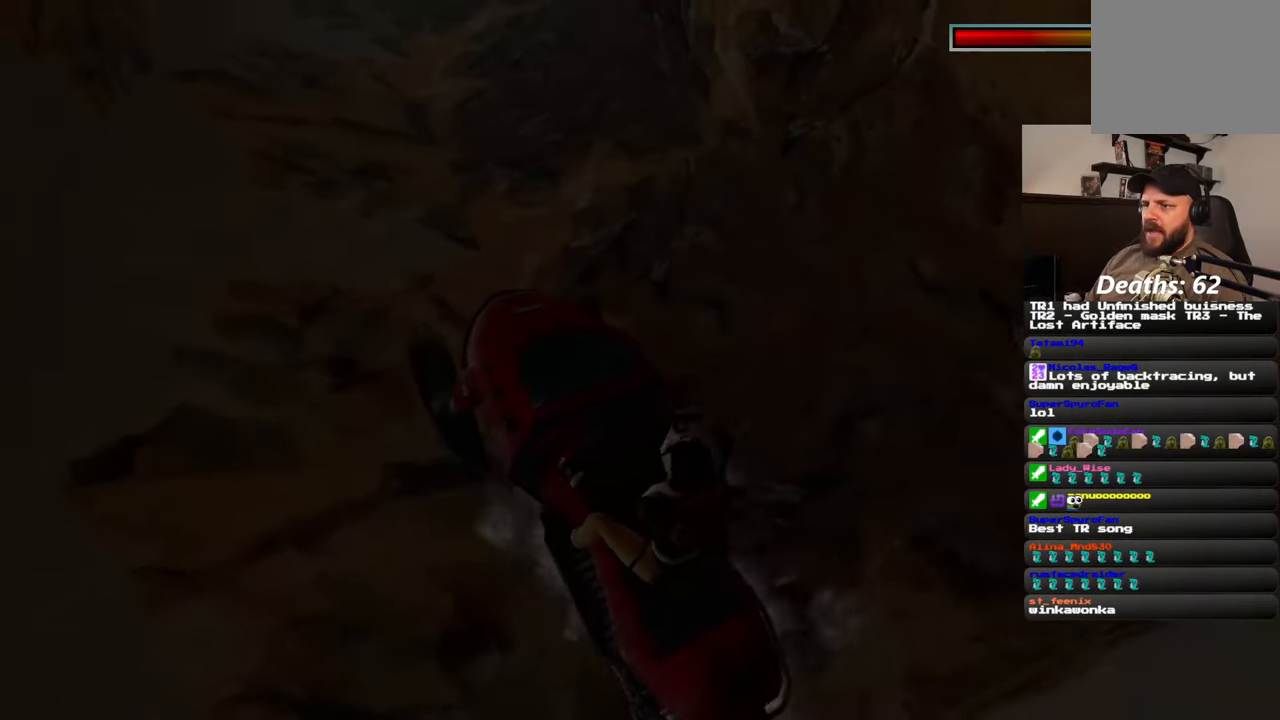
{"dt_ms": 500, "buttons": [], "left_stick": "up-right", "right_stick": "center", "events": [[17, "right_stick", "center"], [200, "right_stick", "up-left"], [450, "left_stick", "up-right"], [483, "right_stick", "center"]]}
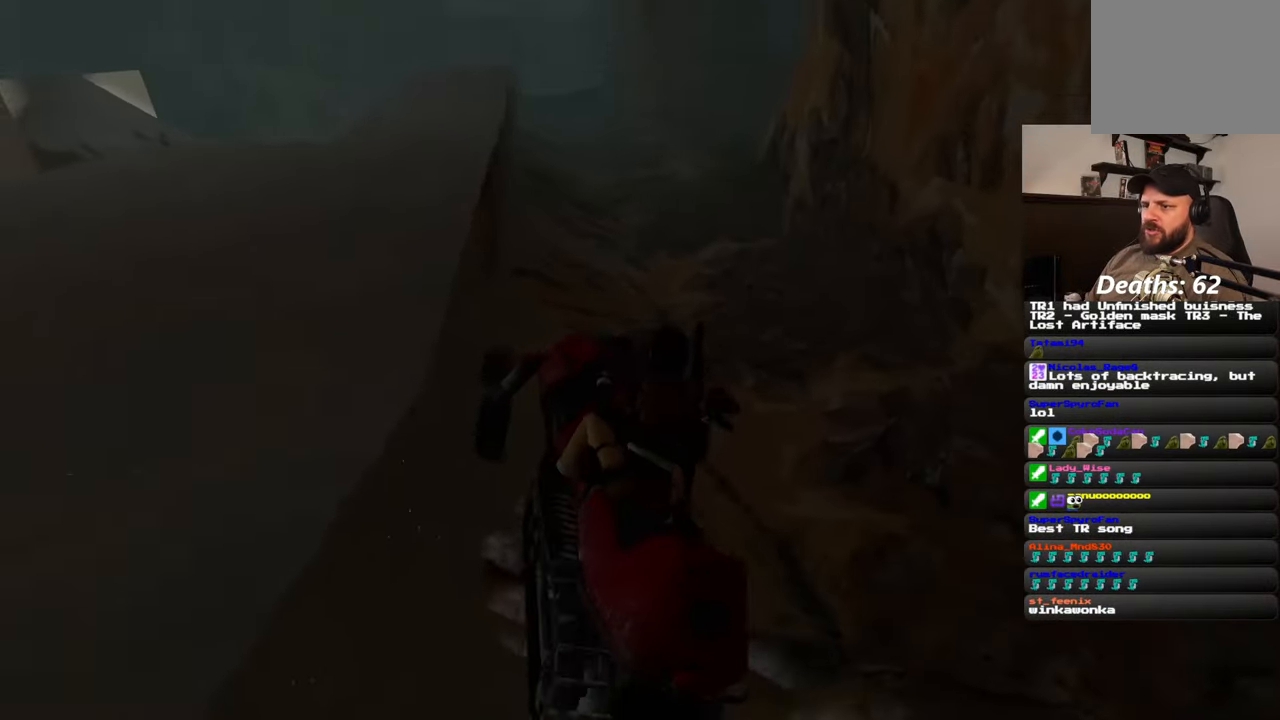
{"dt_ms": 500, "buttons": [], "left_stick": "up", "right_stick": "center", "events": [[200, "left_stick", "up"], [300, "right_stick", "left"], [433, "right_stick", "center"]]}
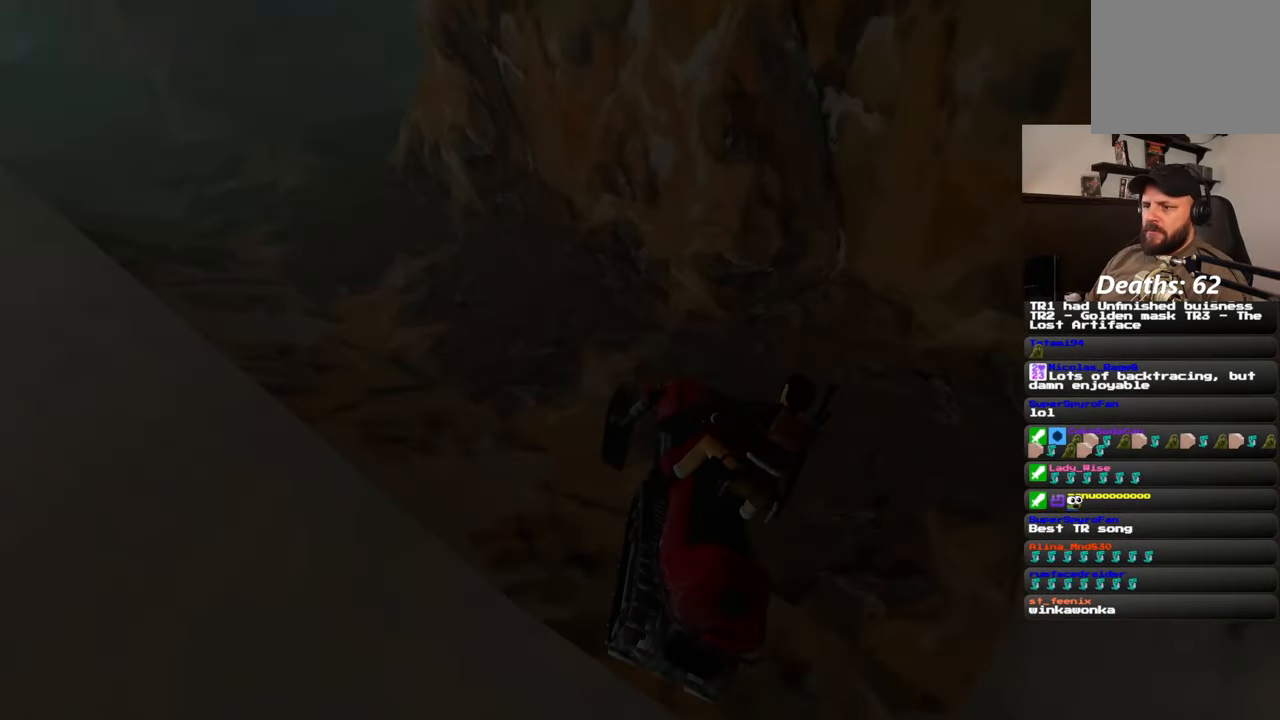
{"dt_ms": 500, "buttons": [], "left_stick": "up-left", "right_stick": "up-left", "events": [[133, "left_stick", "up-left"], [183, "right_stick", "left"], [300, "left_stick", "left"], [350, "right_stick", "up-left"], [433, "left_stick", "up-left"]]}
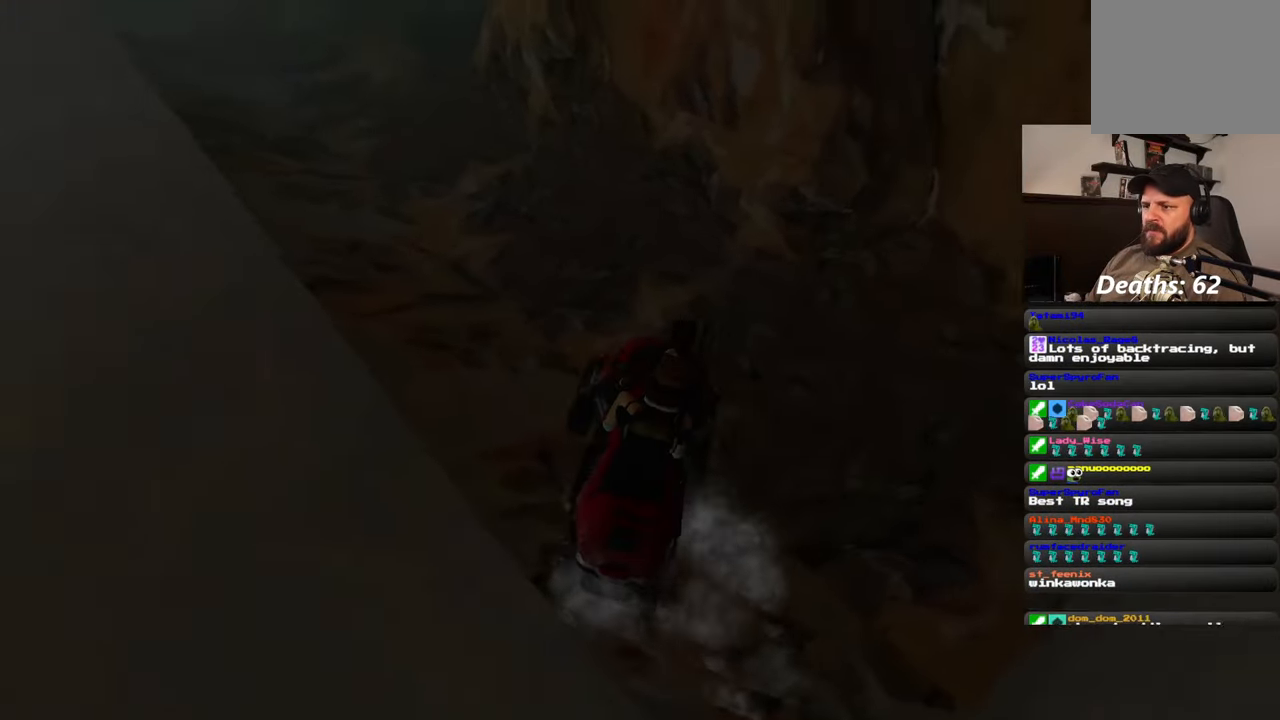
{"dt_ms": 500, "buttons": [], "left_stick": "up", "right_stick": "center", "events": [[50, "left_stick", "up"], [67, "right_stick", "center"]]}
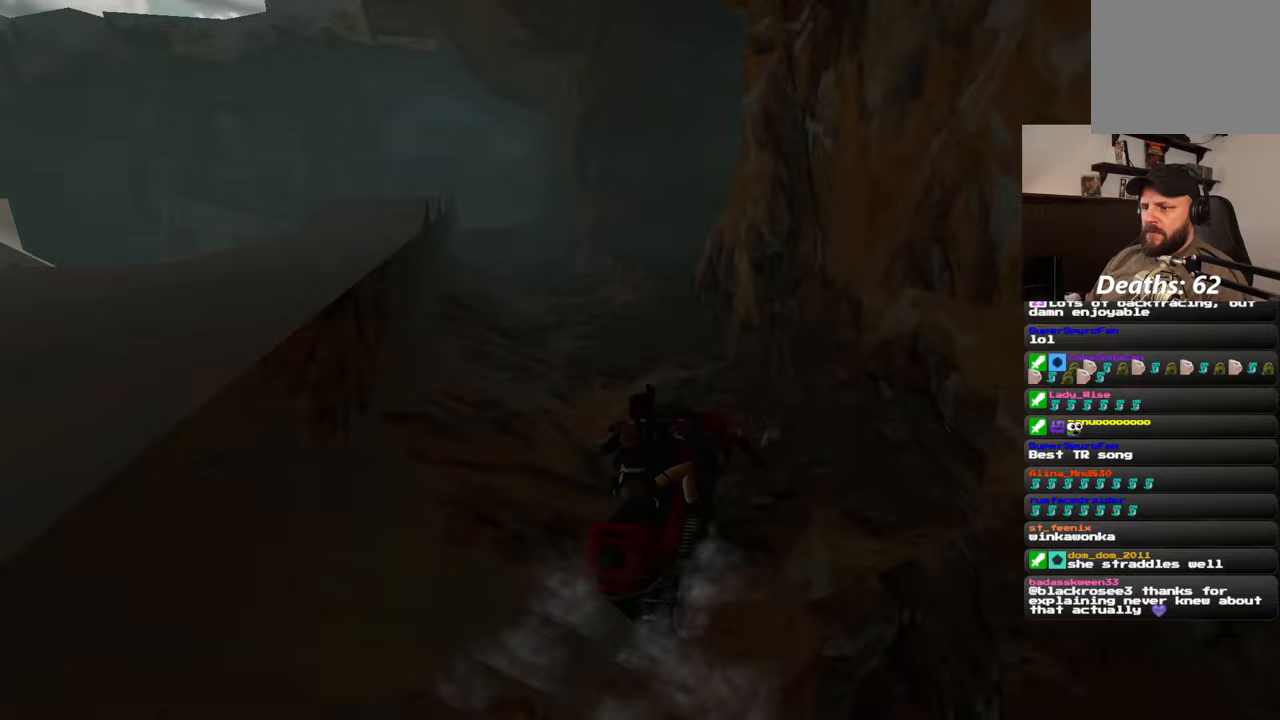
{"dt_ms": 500, "buttons": [], "left_stick": "up-left", "right_stick": "center", "events": [[33, "left_stick", "up-left"], [217, "left_stick", "center"], [383, "left_stick", "up-left"]]}
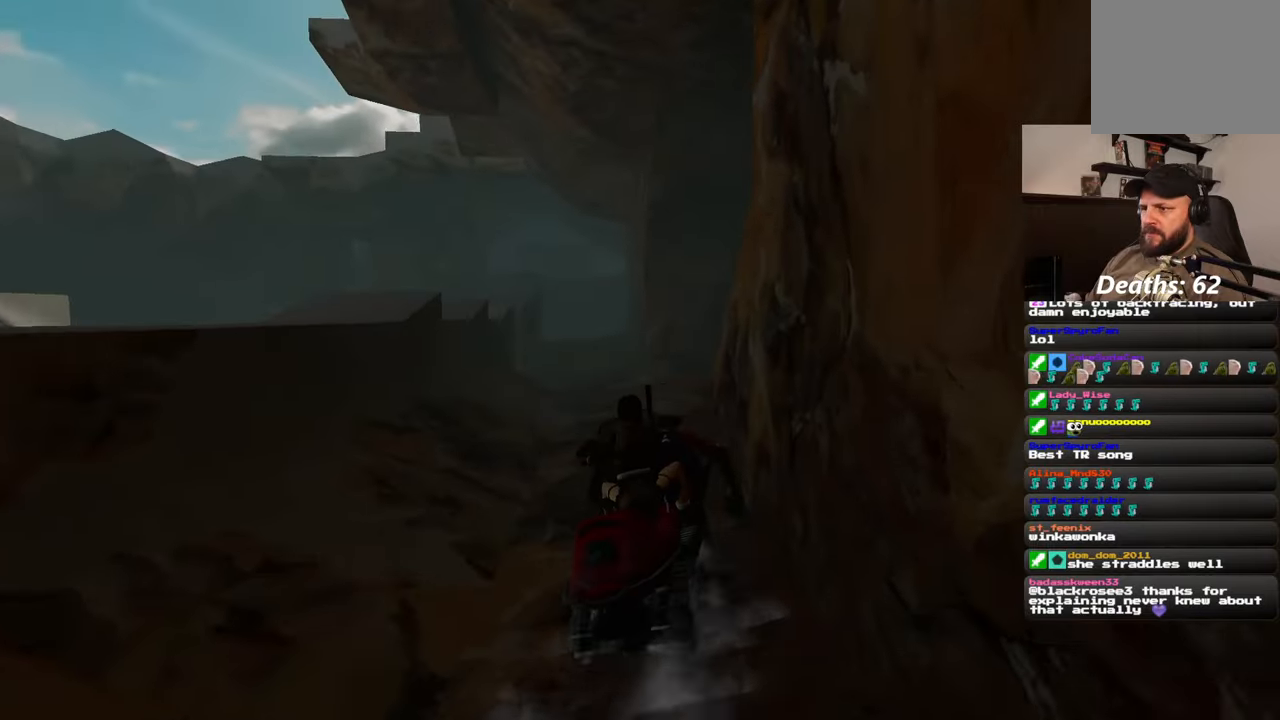
{"dt_ms": 500, "buttons": [], "left_stick": "up", "right_stick": "center", "events": [[67, "left_stick", "up"], [67, "right_stick", "down-right"], [200, "right_stick", "center"]]}
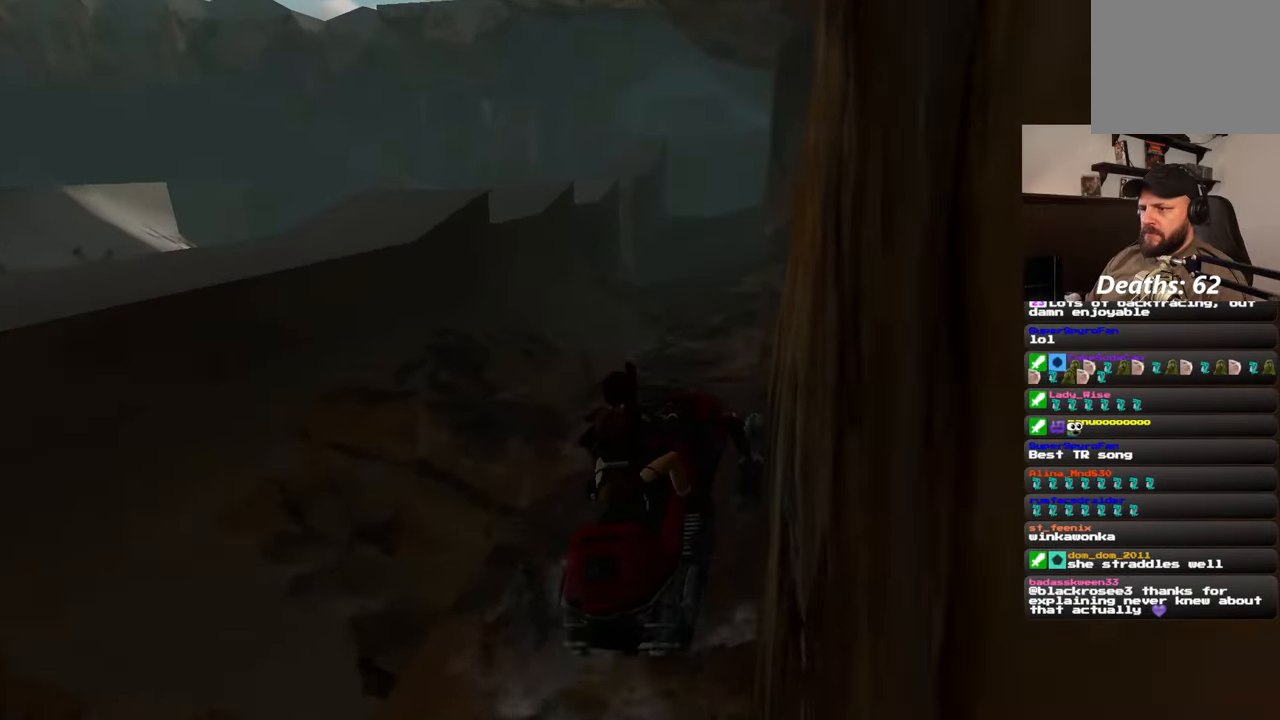
{"dt_ms": 500, "buttons": [], "left_stick": "up-left", "right_stick": "center", "events": [[367, "left_stick", "up-left"]]}
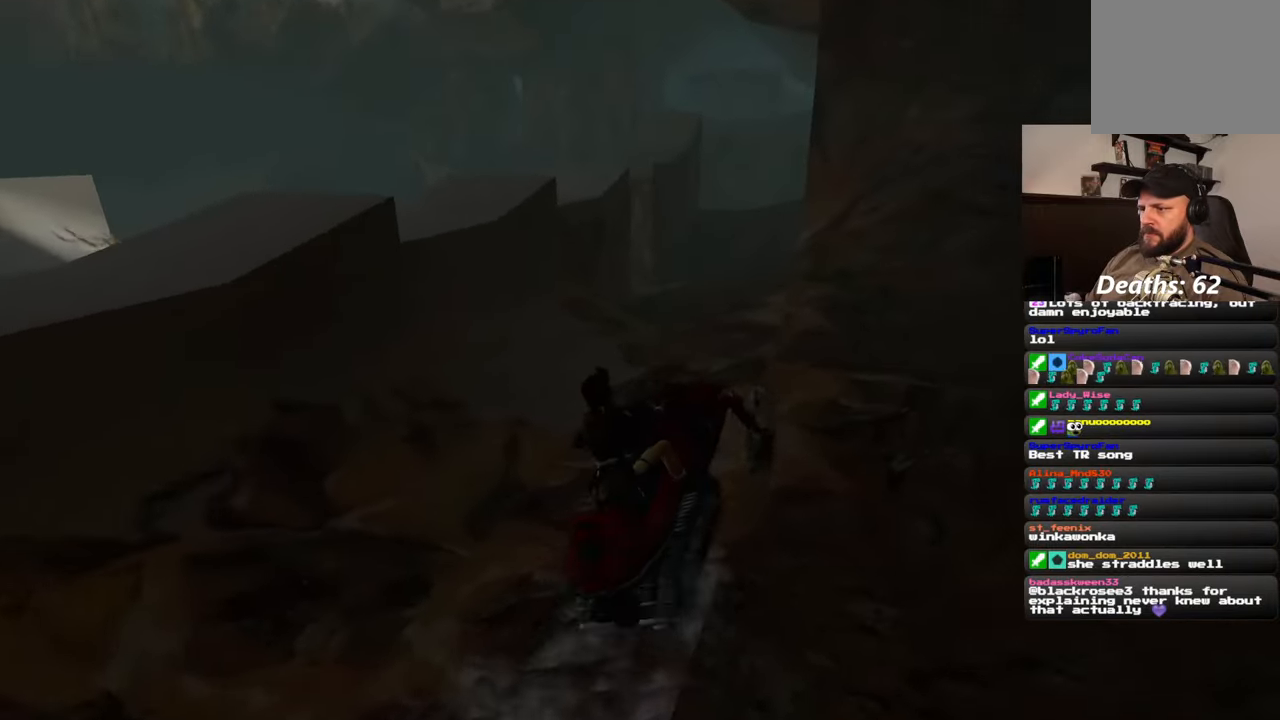
{"dt_ms": 500, "buttons": [], "left_stick": "up-right", "right_stick": "center", "events": [[150, "left_stick", "center"], [367, "left_stick", "up-right"]]}
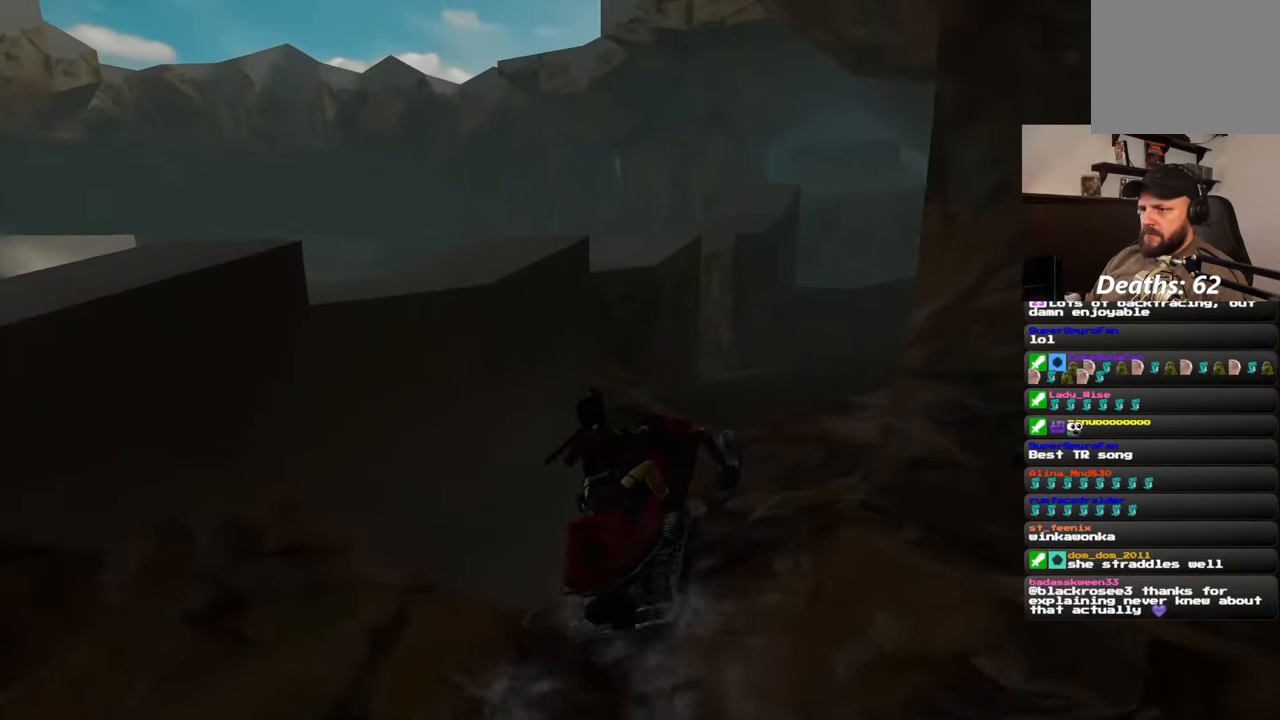
{"dt_ms": 500, "buttons": [], "left_stick": "up", "right_stick": "center", "events": [[133, "left_stick", "up"], [350, "left_stick", "center"], [467, "left_stick", "up"]]}
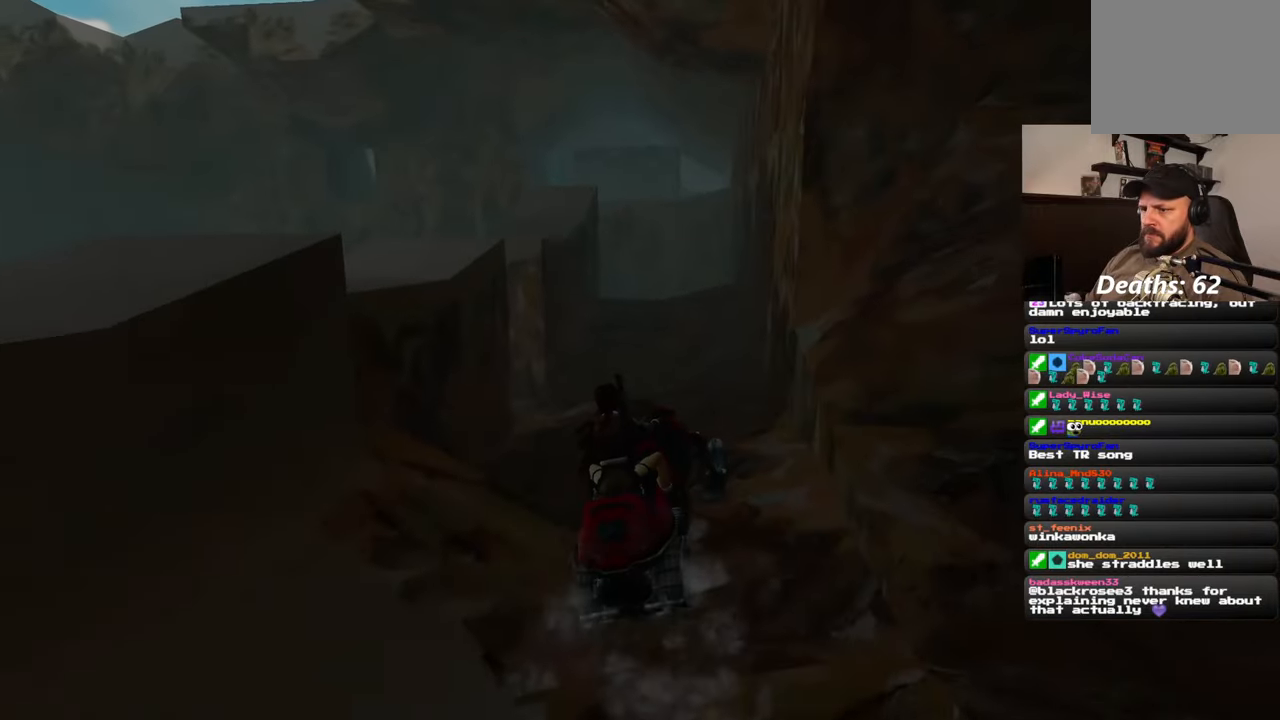
{"dt_ms": 500, "buttons": [], "left_stick": "left", "right_stick": "center", "events": [[217, "right_stick", "down-left"], [350, "left_stick", "center"], [400, "right_stick", "center"], [467, "left_stick", "left"]]}
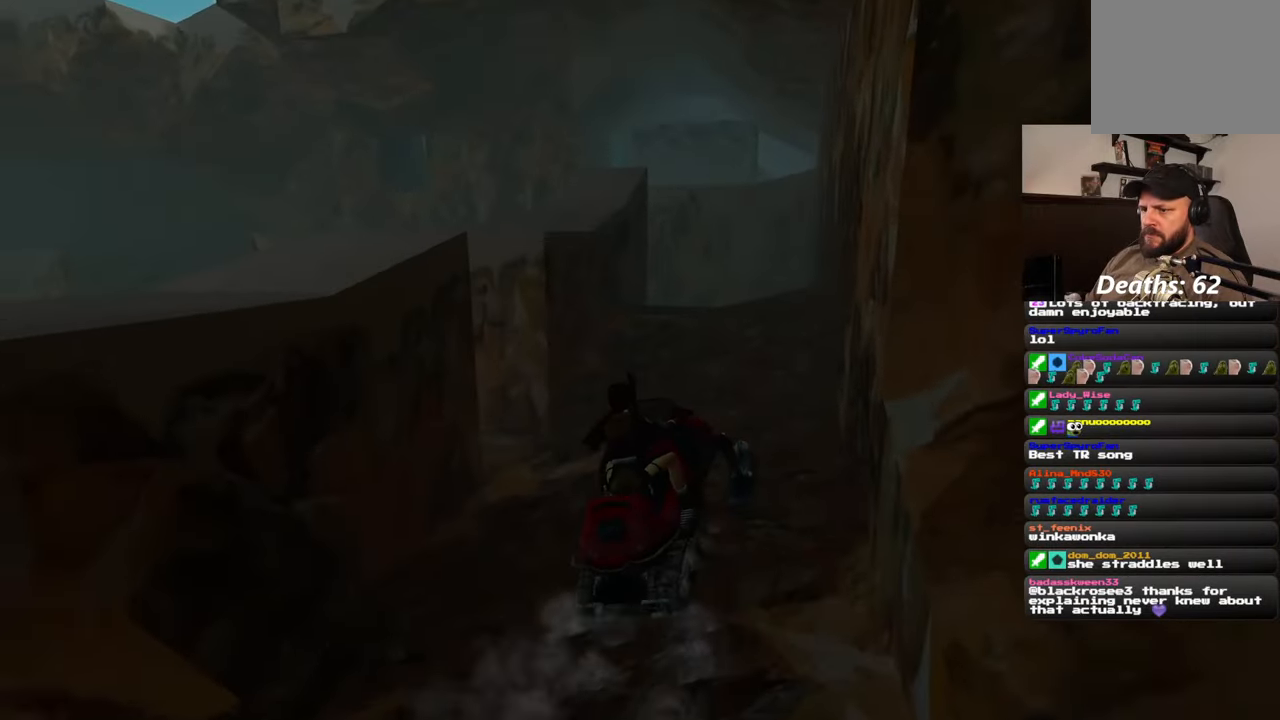
{"dt_ms": 500, "buttons": [], "left_stick": "center", "right_stick": "down-left", "events": [[317, "left_stick", "up-left"], [433, "left_stick", "center"], [433, "right_stick", "down-left"]]}
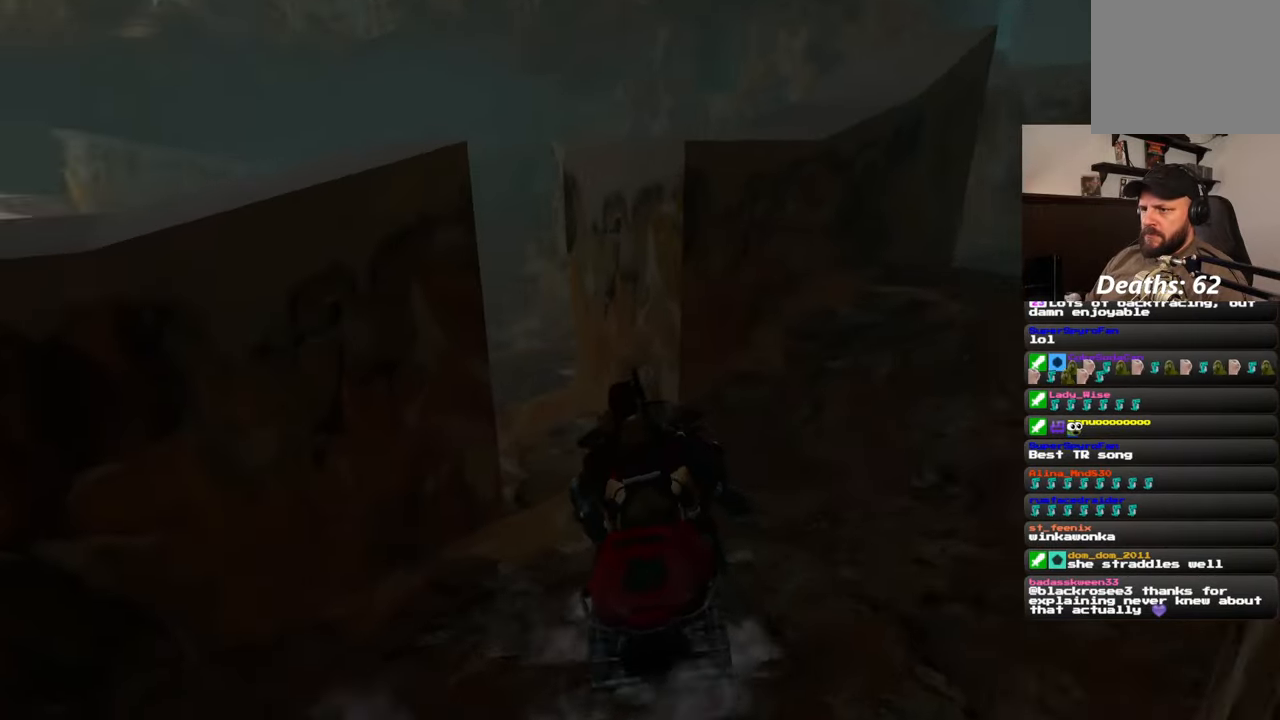
{"dt_ms": 500, "buttons": [], "left_stick": "up-left", "right_stick": "center", "events": [[133, "right_stick", "center"], [267, "left_stick", "up-left"]]}
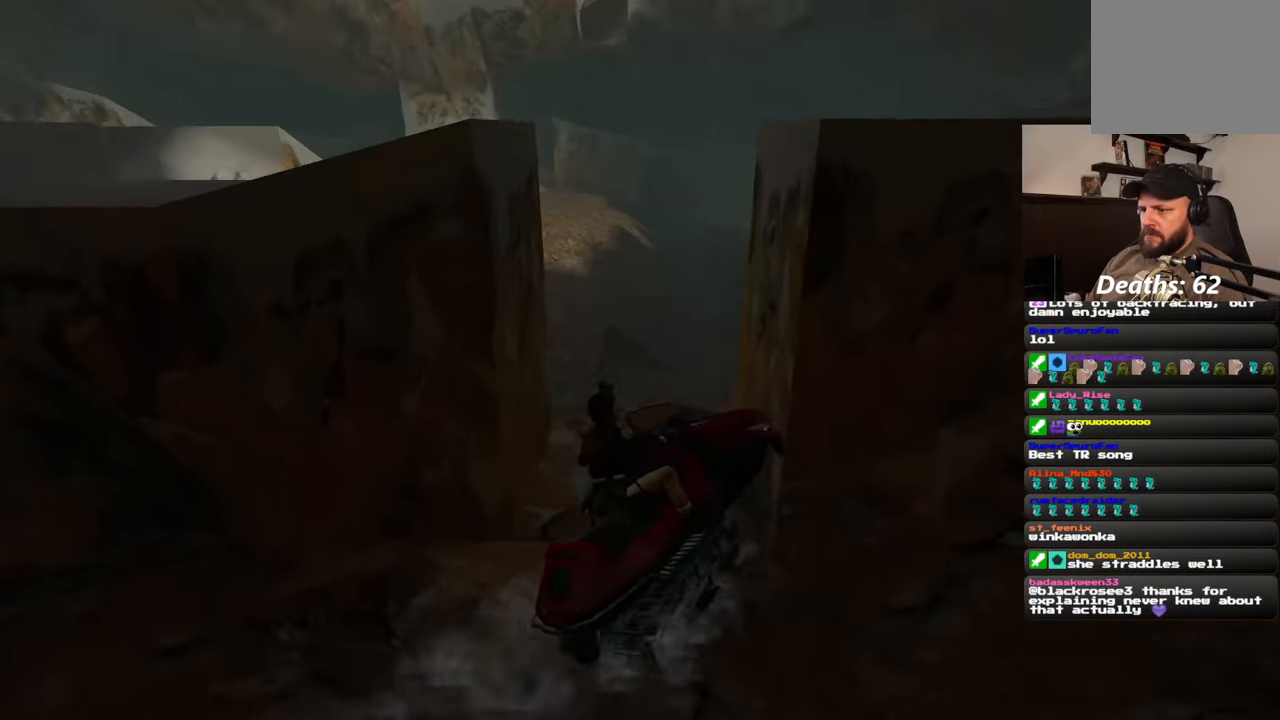
{"dt_ms": 500, "buttons": [], "left_stick": "left", "right_stick": "center", "events": [[100, "left_stick", "up"], [283, "left_stick", "up-left"], [417, "left_stick", "left"]]}
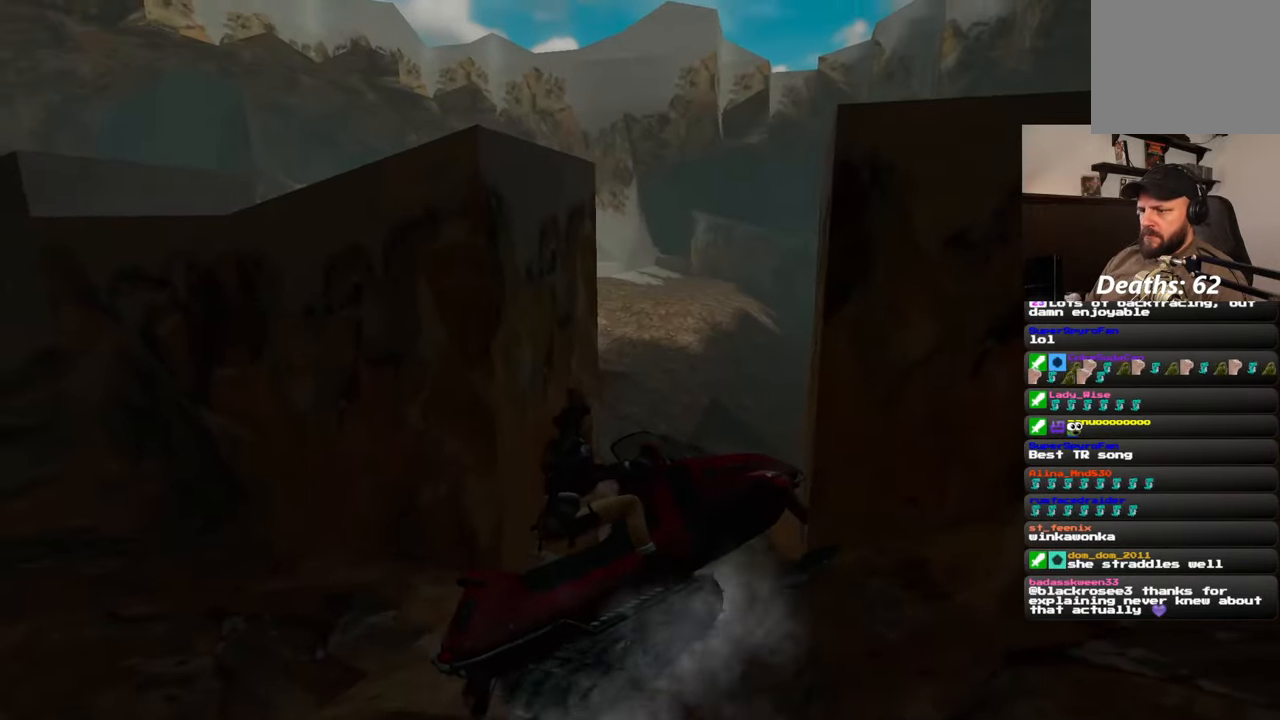
{"dt_ms": 500, "buttons": [], "left_stick": "down-left", "right_stick": "center", "events": [[67, "left_stick", "center"], [133, "right_stick", "right"], [167, "left_stick", "left"], [200, "right_stick", "down-right"], [467, "right_stick", "center"], [500, "left_stick", "down-left"]]}
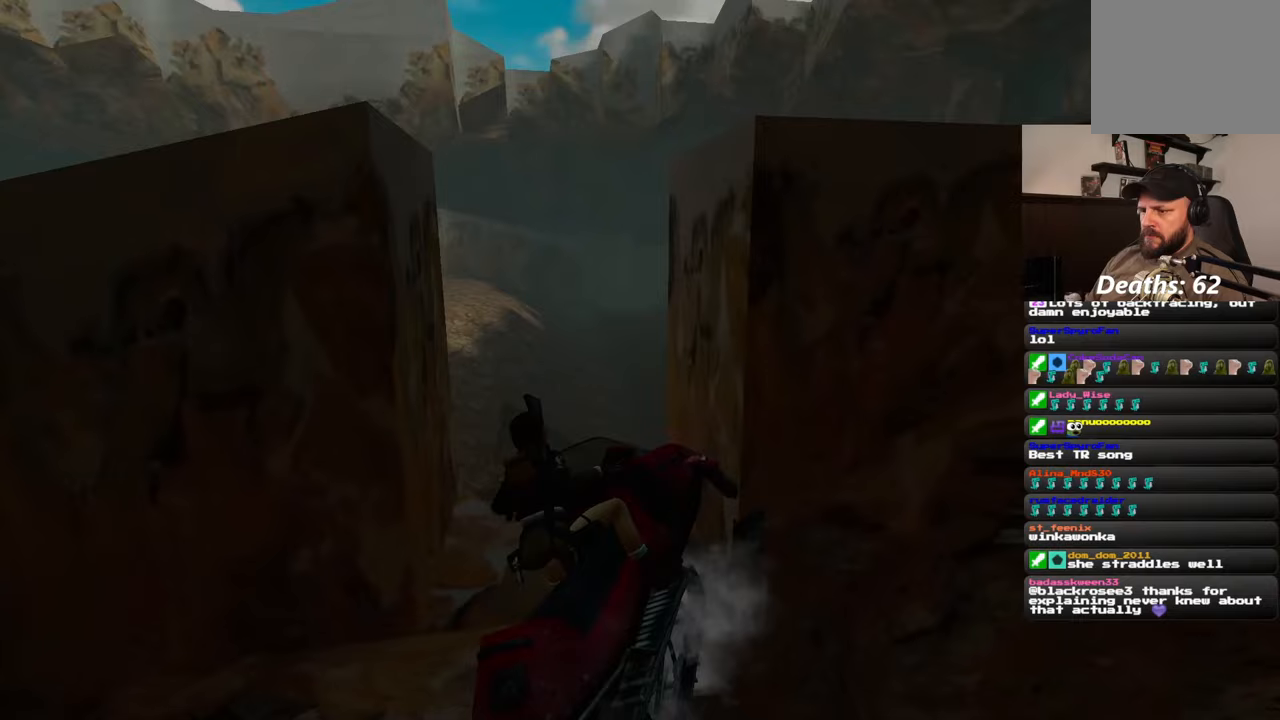
{"dt_ms": 500, "buttons": [], "left_stick": "down-right", "right_stick": "center", "events": [[317, "left_stick", "down-right"]]}
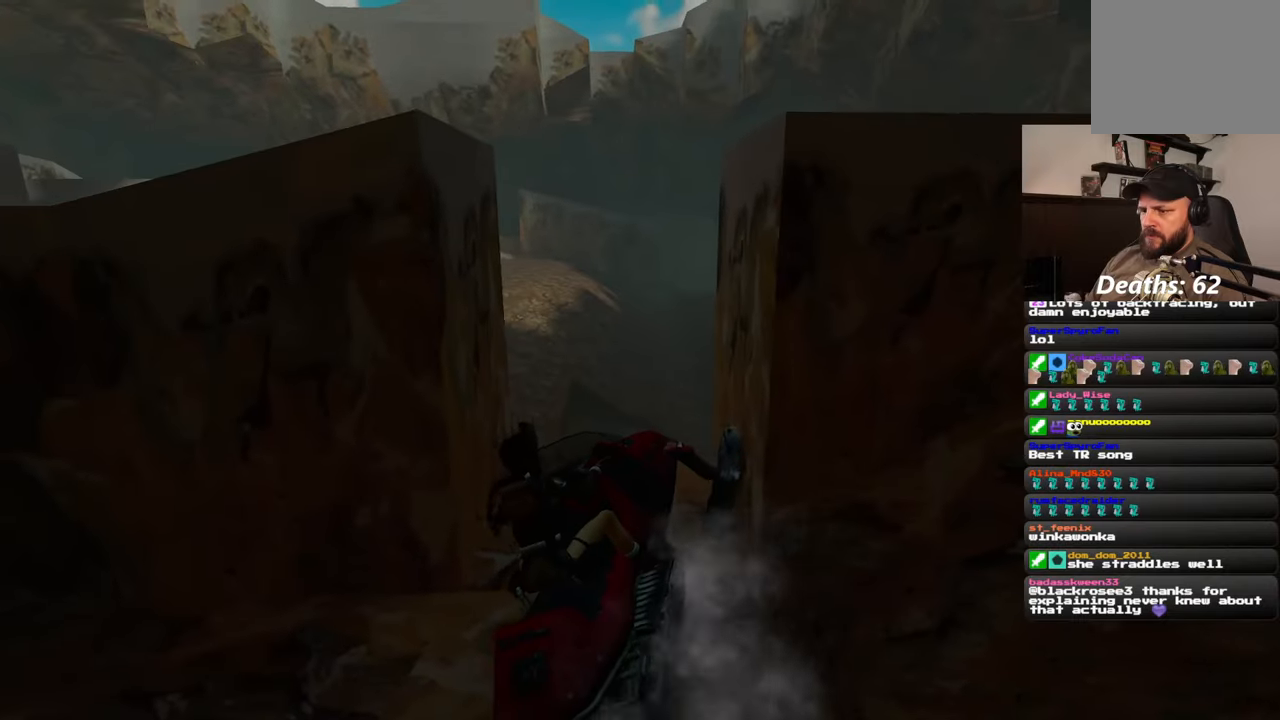
{"dt_ms": 500, "buttons": [], "left_stick": "left", "right_stick": "center", "events": [[50, "left_stick", "center"], [300, "left_stick", "left"]]}
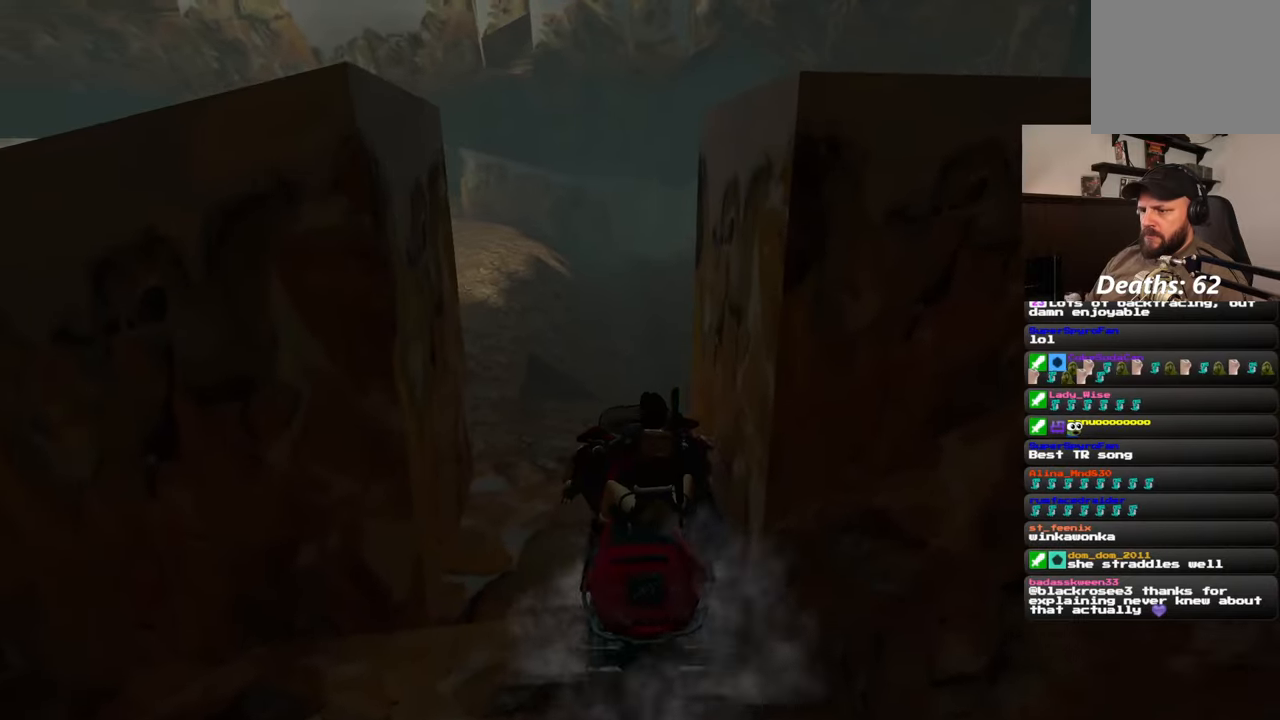
{"dt_ms": 500, "buttons": [], "left_stick": "center", "right_stick": "center", "events": [[167, "left_stick", "up-left"], [333, "left_stick", "center"]]}
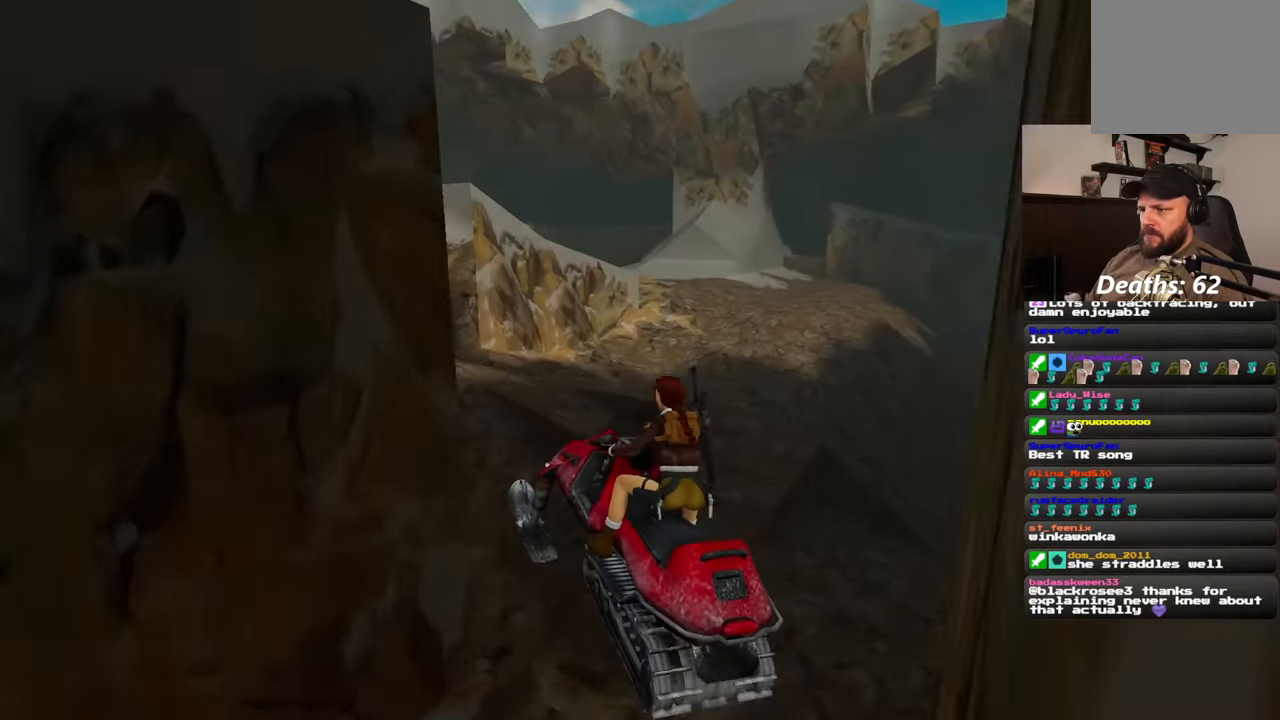
{"dt_ms": 500, "buttons": [], "left_stick": "right", "right_stick": "center", "events": [[117, "left_stick", "up-right"], [367, "left_stick", "right"]]}
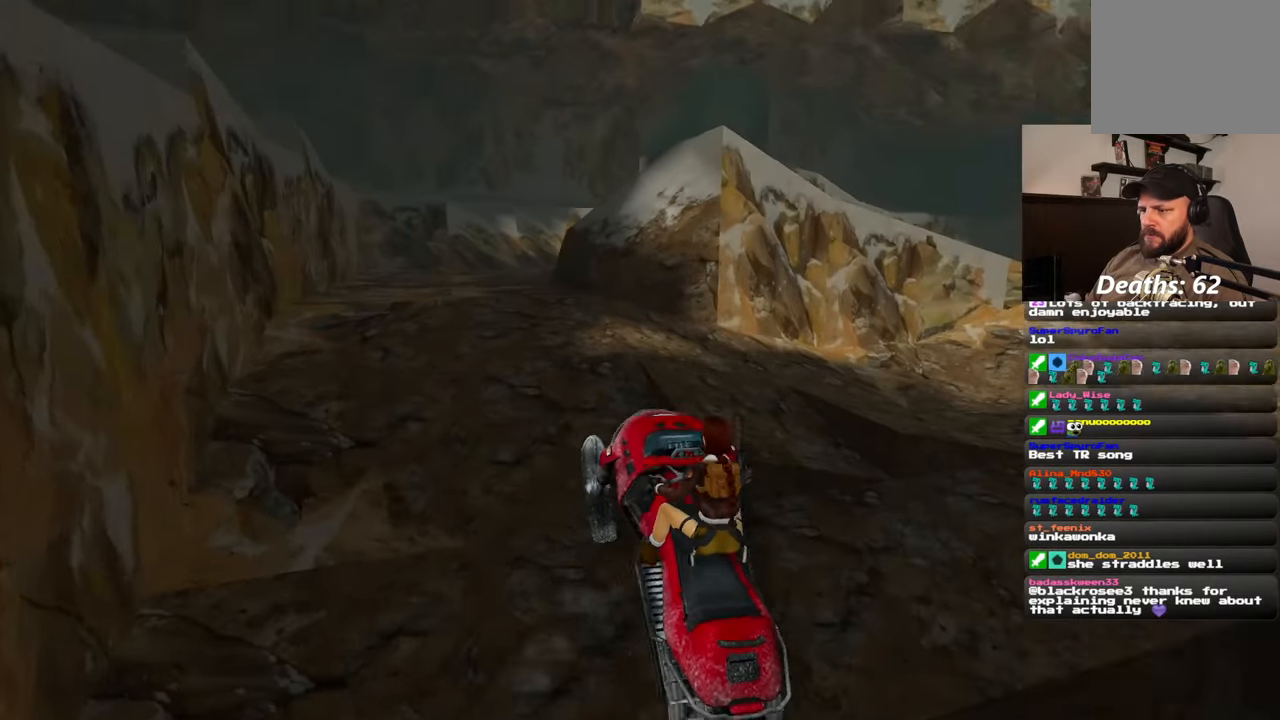
{"dt_ms": 1000, "buttons": [], "left_stick": "up-right", "right_stick": "center"}
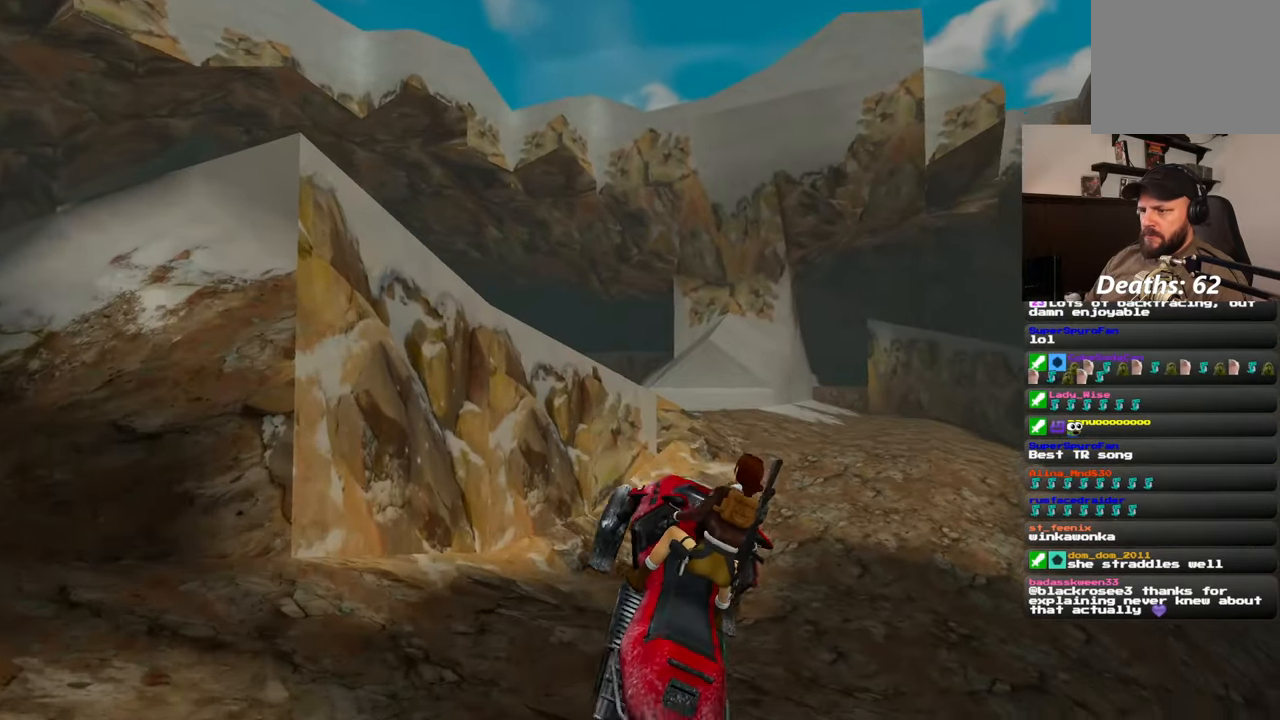
{"dt_ms": 500, "buttons": [], "left_stick": "right", "right_stick": "center", "events": [[33, "left_stick", "center"], [317, "left_stick", "right"]]}
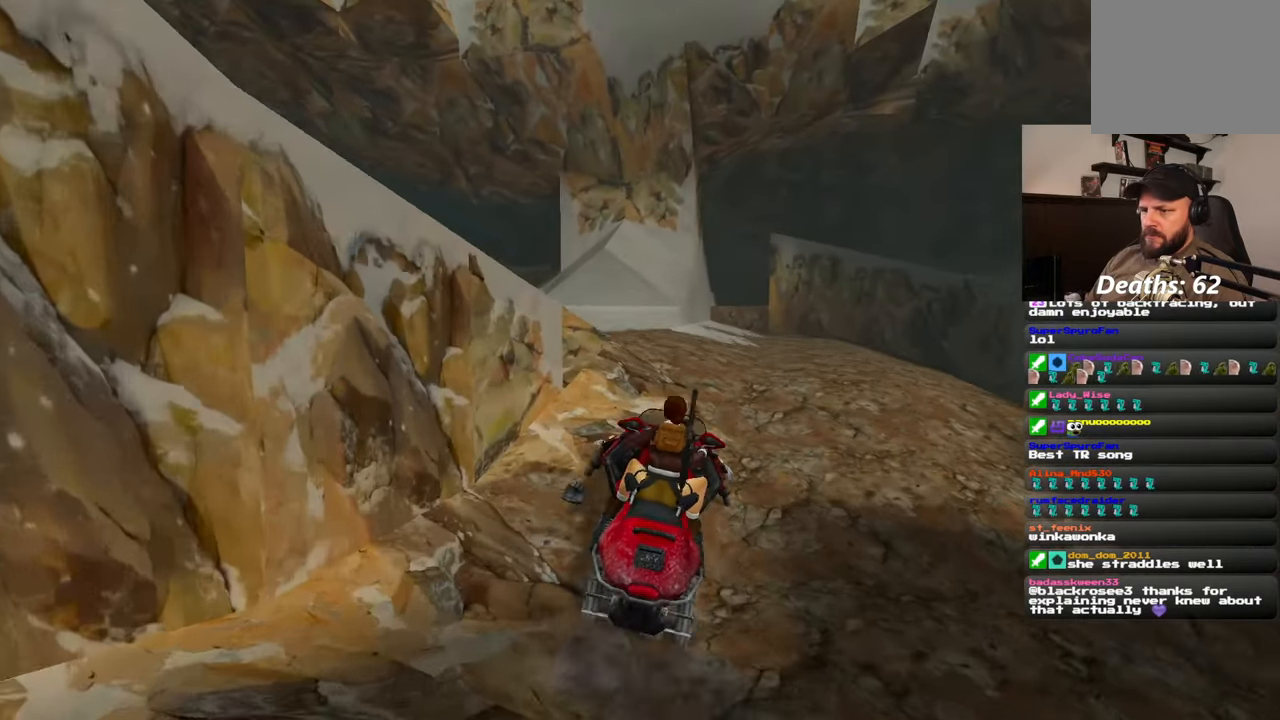
{"dt_ms": 500, "buttons": [], "left_stick": "center", "right_stick": "center", "events": [[100, "left_stick", "center"]]}
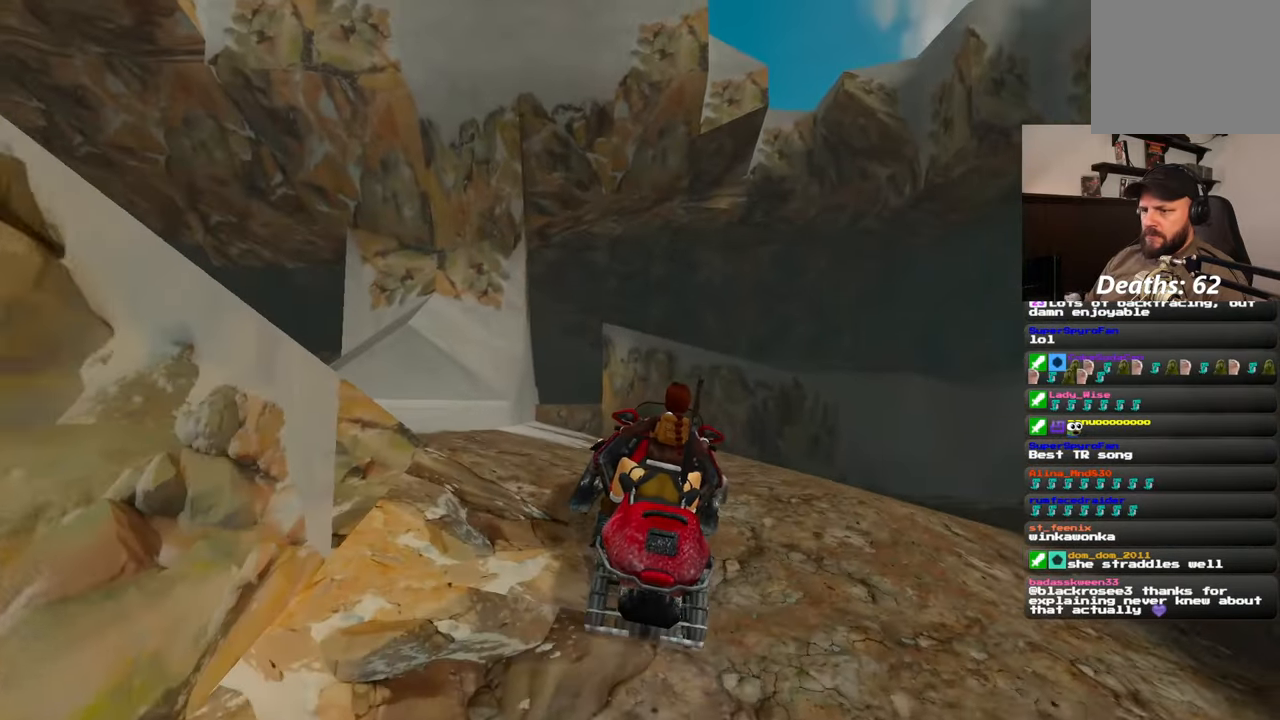
{"dt_ms": 500, "buttons": [], "left_stick": "center", "right_stick": "center", "events": [[167, "right_stick", "left"], [400, "right_stick", "center"]]}
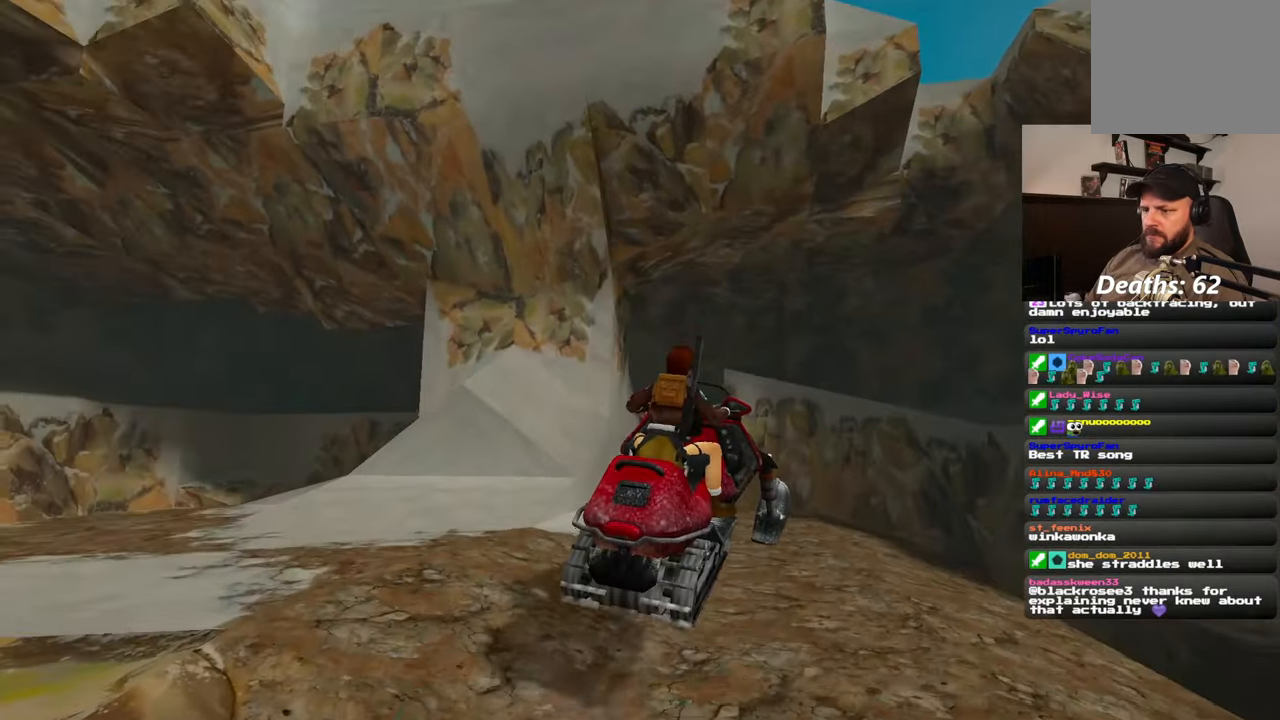
{"dt_ms": 500, "buttons": [], "left_stick": "left", "right_stick": "center", "events": [[50, "left_stick", "left"]]}